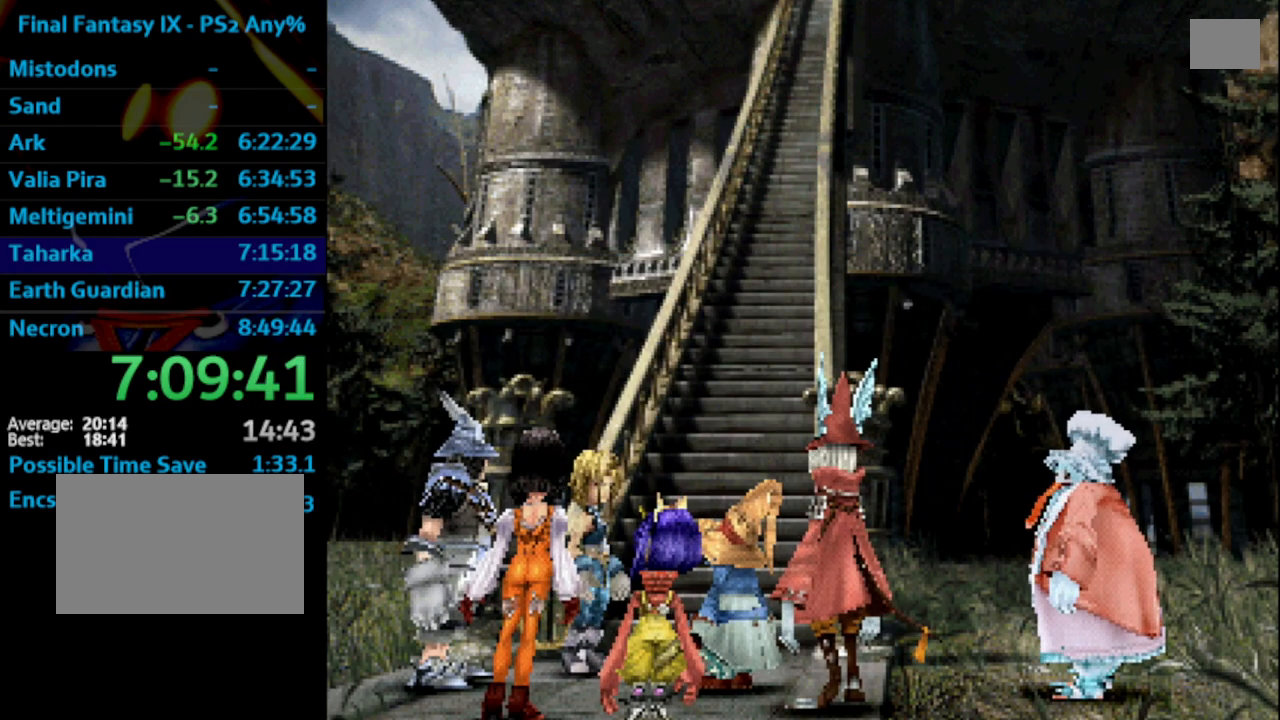
Gameplay with a controller (PlayStation layout); each line is a JSON object with the inputs held at the frame after it. "events" lists button and stick changes between this image and that frame as [ms after this image, input, new state], when the widget could be followed in between. Not read: L3 R3.
{"buttons": ["DPAD_UP"], "left_stick": "center", "right_stick": "center", "events": []}
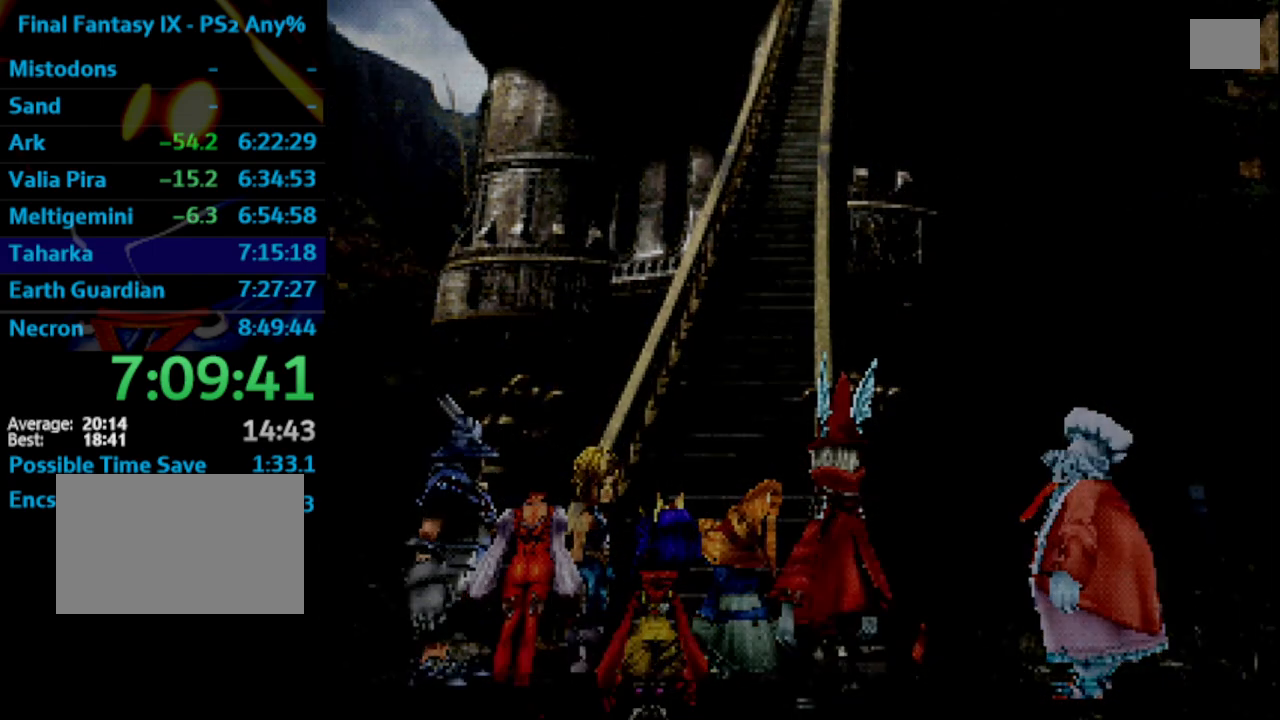
{"buttons": ["DPAD_UP"], "left_stick": "center", "right_stick": "center", "events": [[417, "CIRCLE", "down"], [483, "CIRCLE", "up"]]}
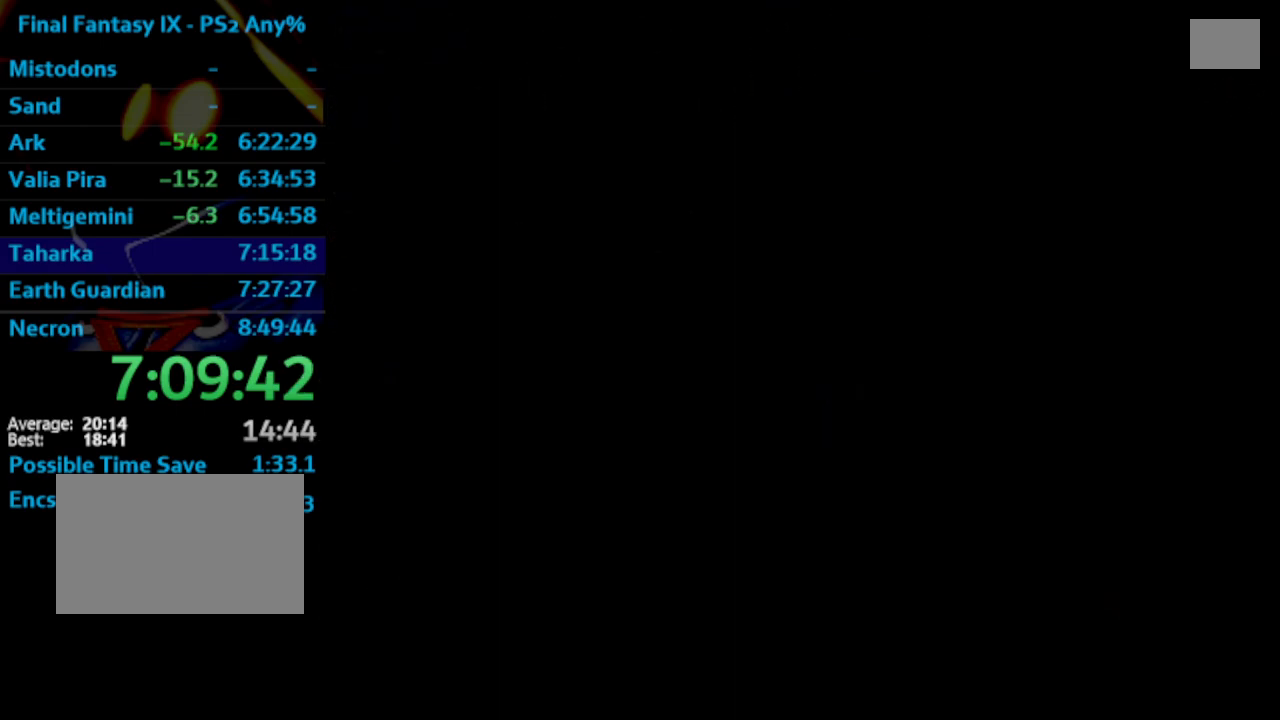
{"buttons": ["DPAD_UP"], "left_stick": "center", "right_stick": "center", "events": [[83, "CIRCLE", "down"], [117, "CIRCLE", "up"], [167, "CIRCLE", "down"], [200, "CIRCLE", "up"], [283, "CIRCLE", "down"], [300, "CIRCLE", "up"], [383, "CIRCLE", "down"], [417, "CIRCLE", "up"]]}
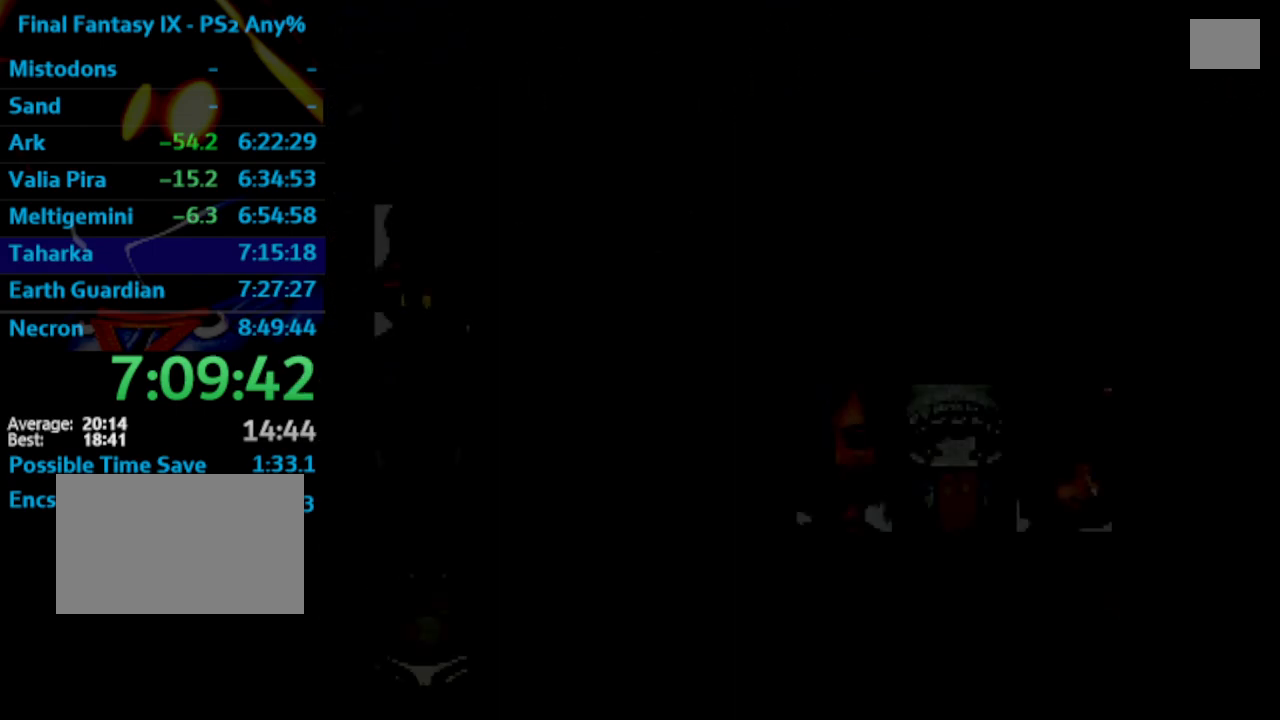
{"buttons": ["CIRCLE", "DPAD_UP"], "left_stick": "center", "right_stick": "center", "events": [[67, "CIRCLE", "down"], [133, "CIRCLE", "up"], [217, "CIRCLE", "down"], [233, "CIRCLE", "up"], [283, "CIRCLE", "down"], [350, "CIRCLE", "up"], [400, "CIRCLE", "down"], [450, "CIRCLE", "up"], [500, "CIRCLE", "down"]]}
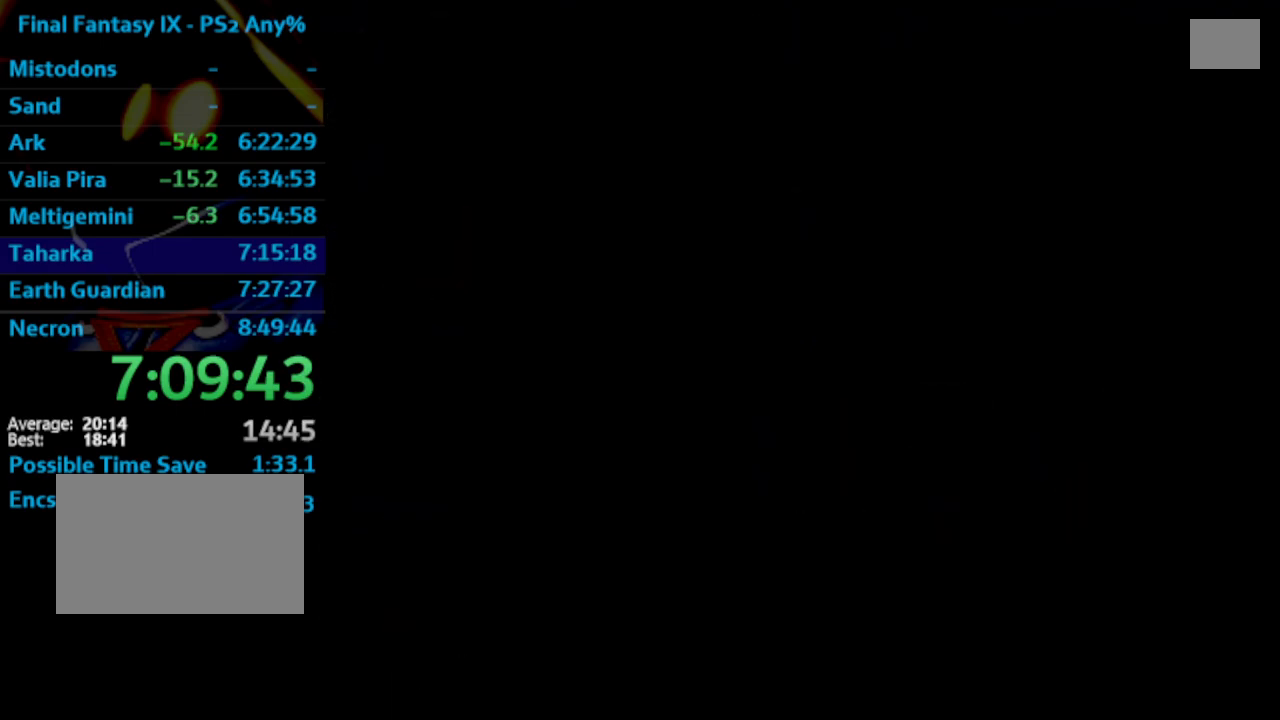
{"buttons": ["DPAD_UP"], "left_stick": "center", "right_stick": "center", "events": [[33, "CIRCLE", "up"]]}
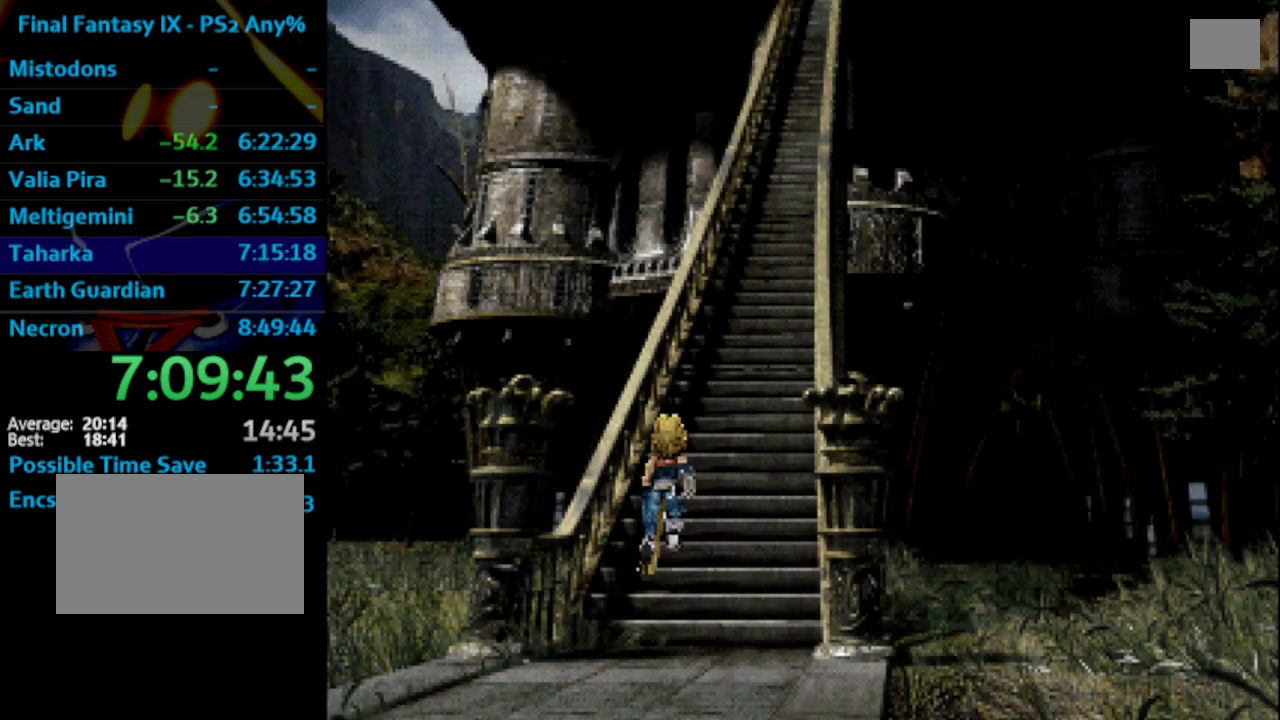
{"buttons": ["DPAD_UP"], "left_stick": "center", "right_stick": "center", "events": []}
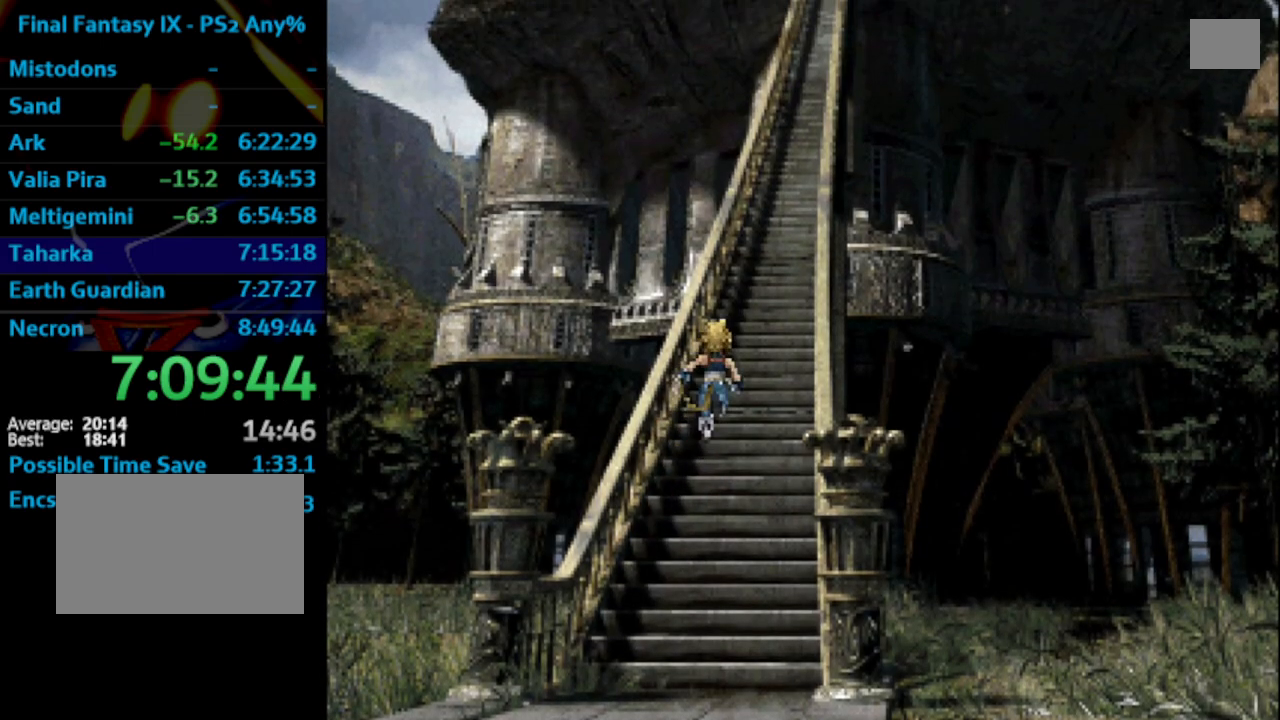
{"buttons": ["DPAD_UP"], "left_stick": "center", "right_stick": "center", "events": []}
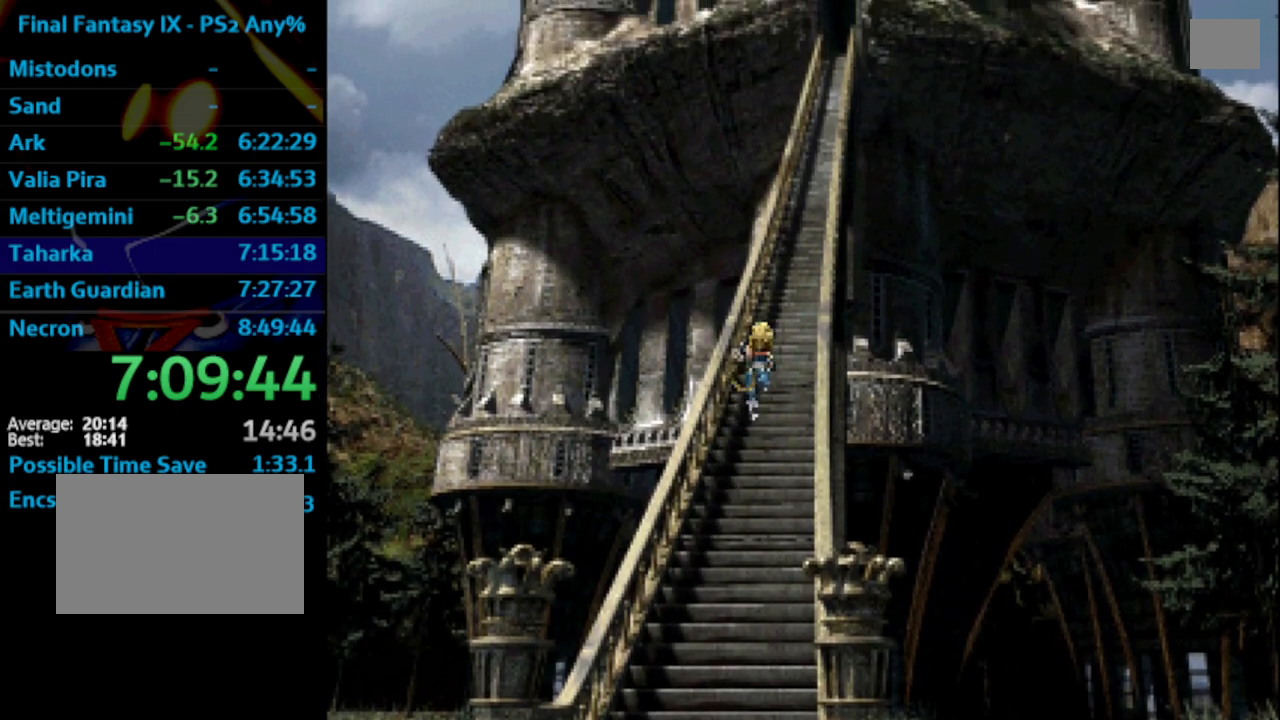
{"buttons": ["DPAD_UP"], "left_stick": "center", "right_stick": "center", "events": []}
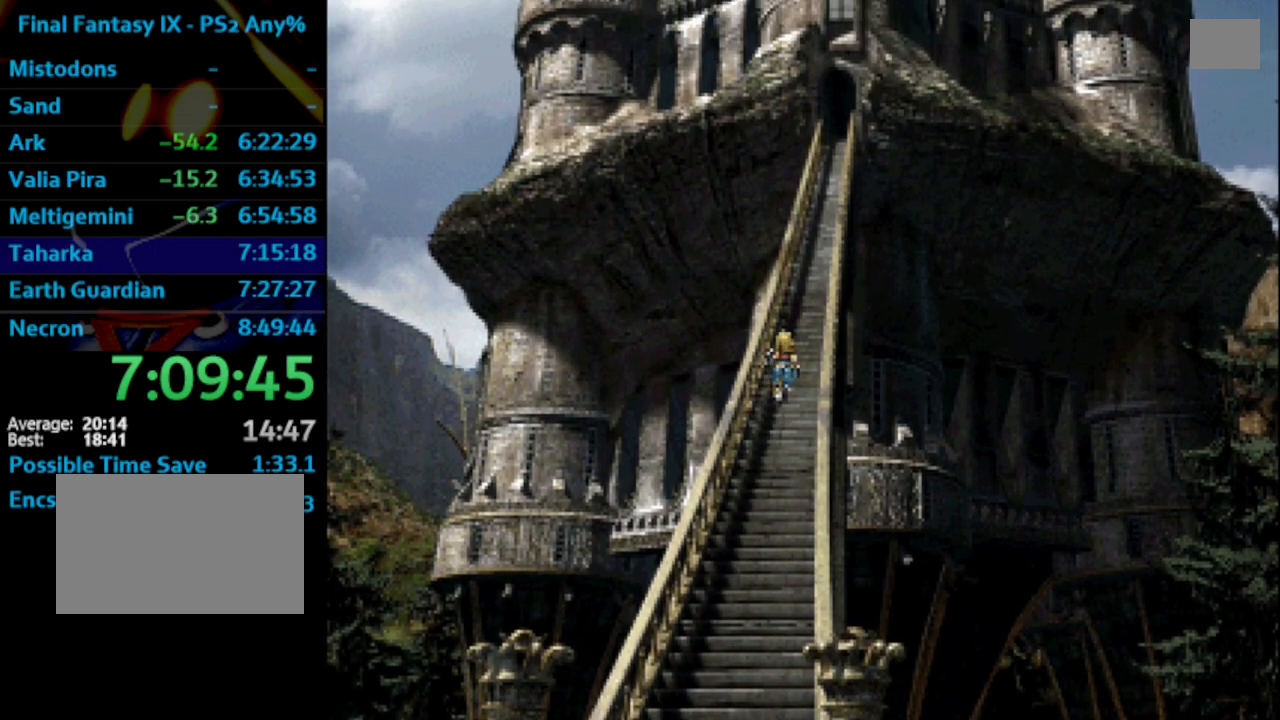
{"buttons": ["DPAD_UP"], "left_stick": "center", "right_stick": "center", "events": []}
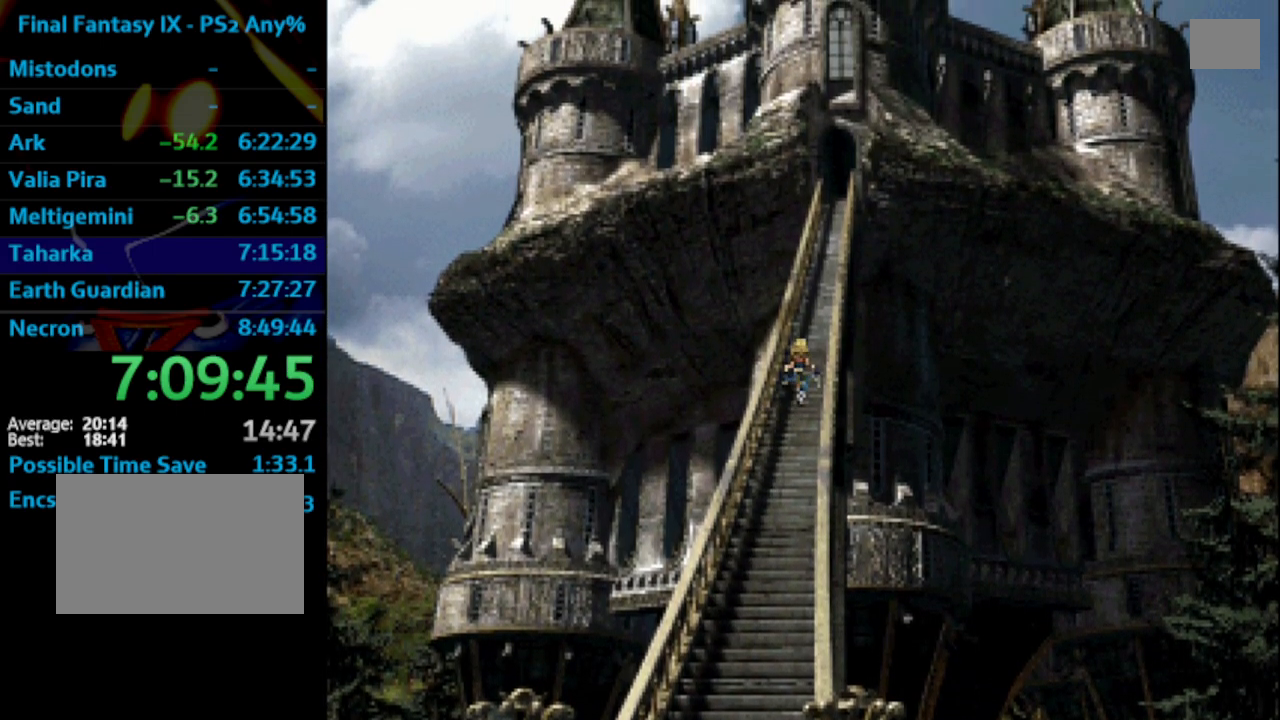
{"buttons": ["DPAD_UP"], "left_stick": "center", "right_stick": "center", "events": []}
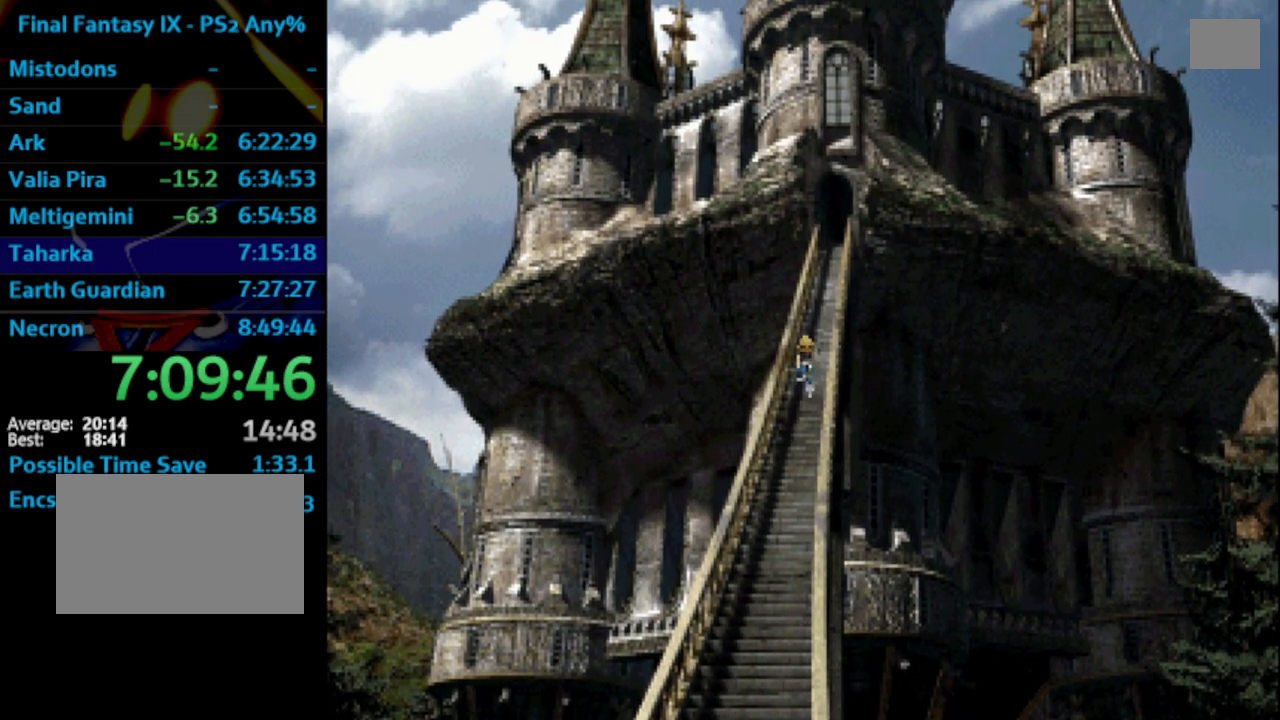
{"buttons": ["DPAD_UP"], "left_stick": "center", "right_stick": "center", "events": []}
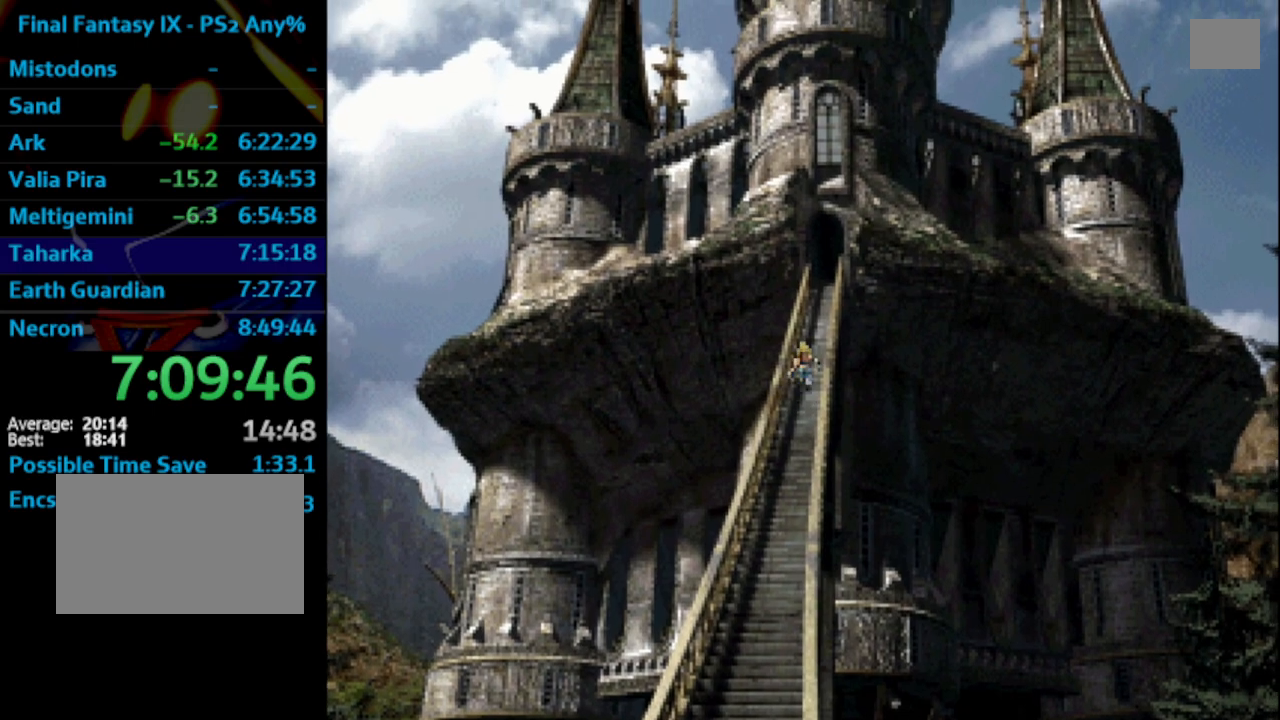
{"buttons": ["DPAD_UP"], "left_stick": "center", "right_stick": "center", "events": []}
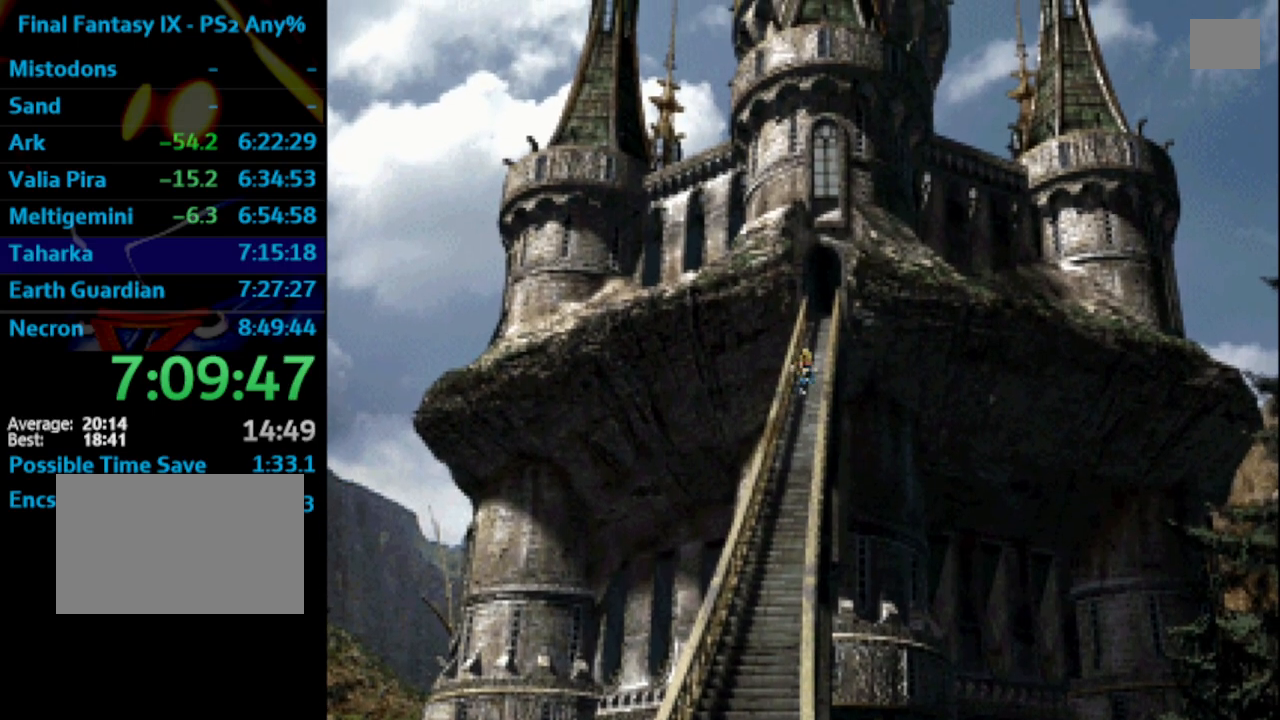
{"buttons": ["DPAD_UP"], "left_stick": "center", "right_stick": "center", "events": []}
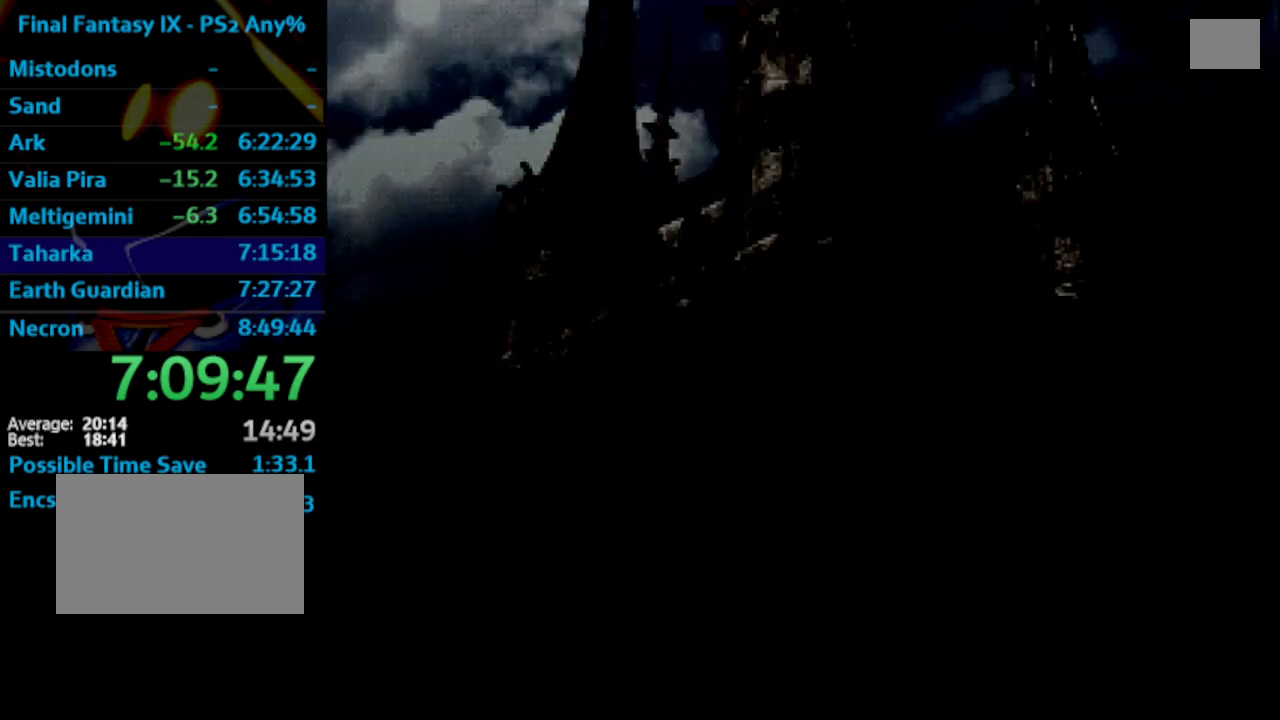
{"buttons": ["DPAD_UP"], "left_stick": "center", "right_stick": "center", "events": []}
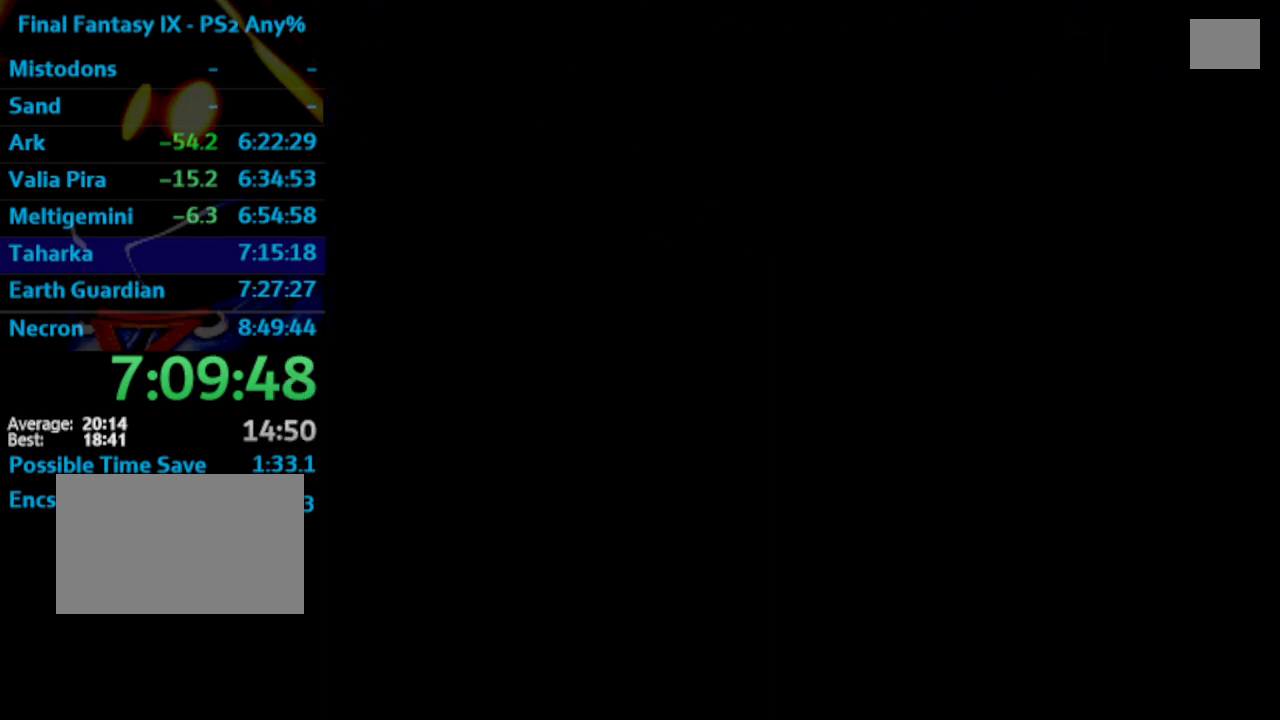
{"buttons": ["DPAD_UP"], "left_stick": "center", "right_stick": "center", "events": []}
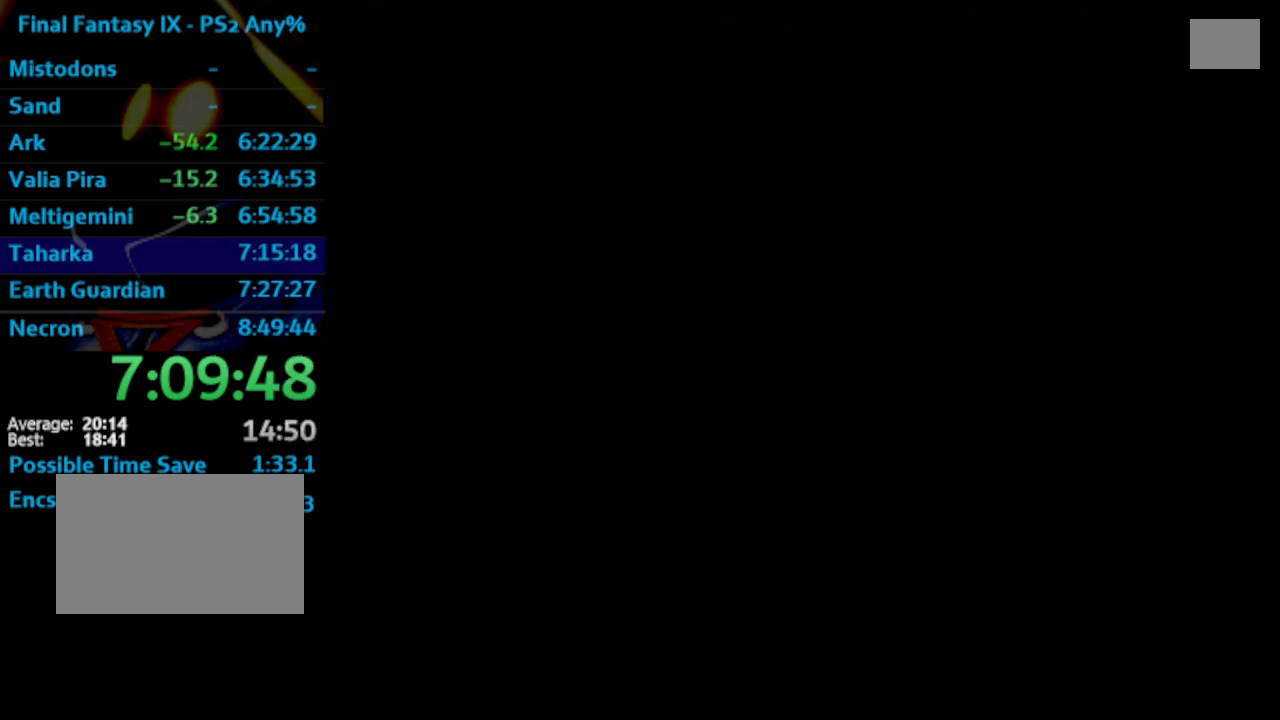
{"buttons": ["DPAD_UP"], "left_stick": "center", "right_stick": "center", "events": []}
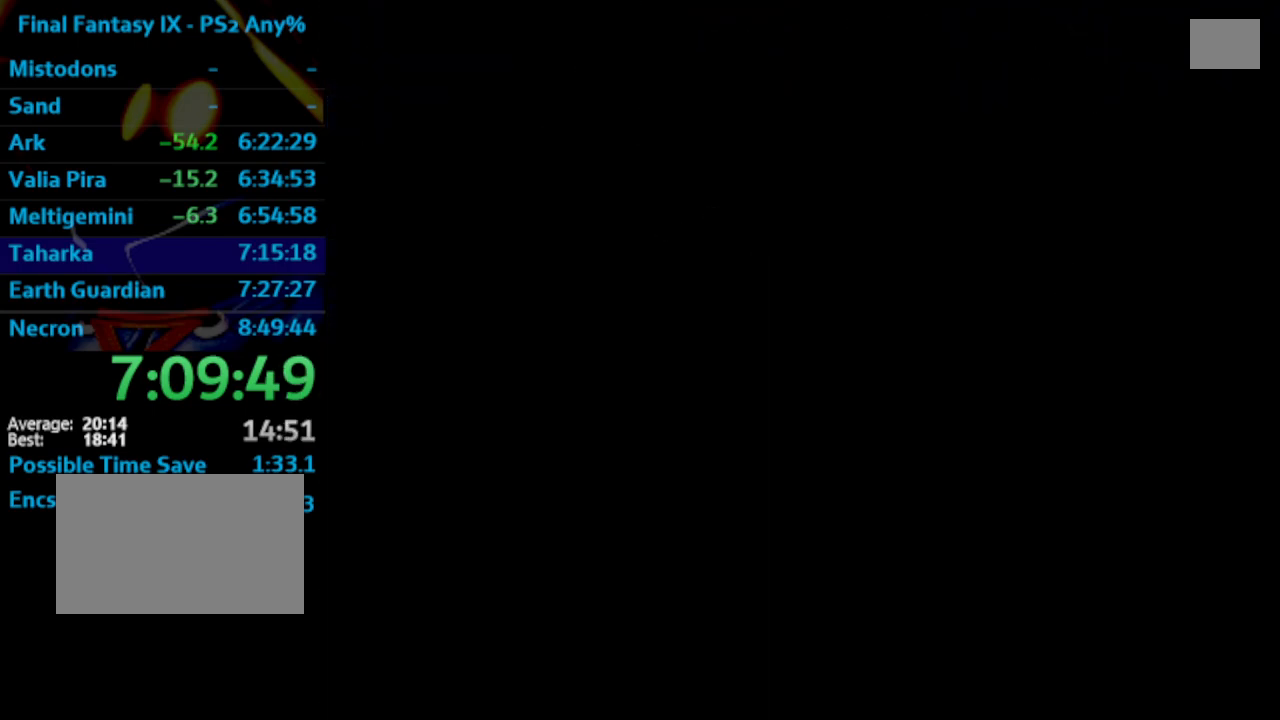
{"buttons": ["DPAD_UP"], "left_stick": "center", "right_stick": "center", "events": []}
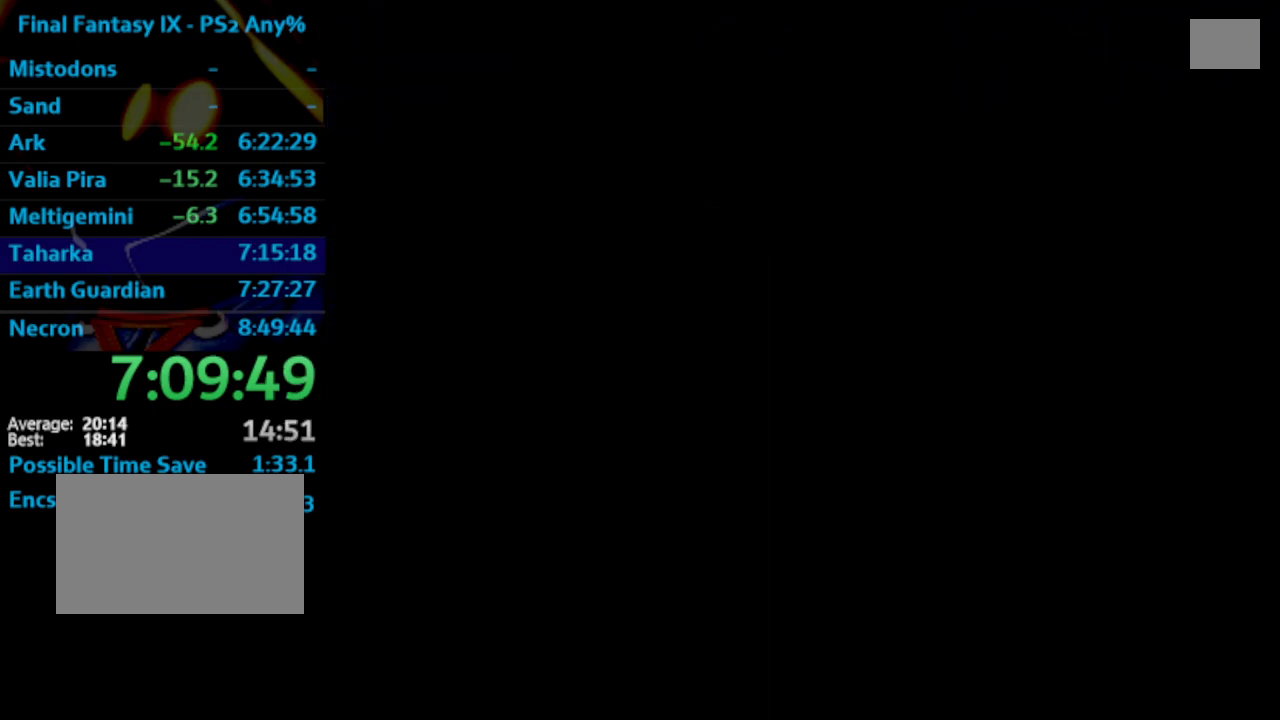
{"buttons": ["DPAD_UP"], "left_stick": "center", "right_stick": "center", "events": []}
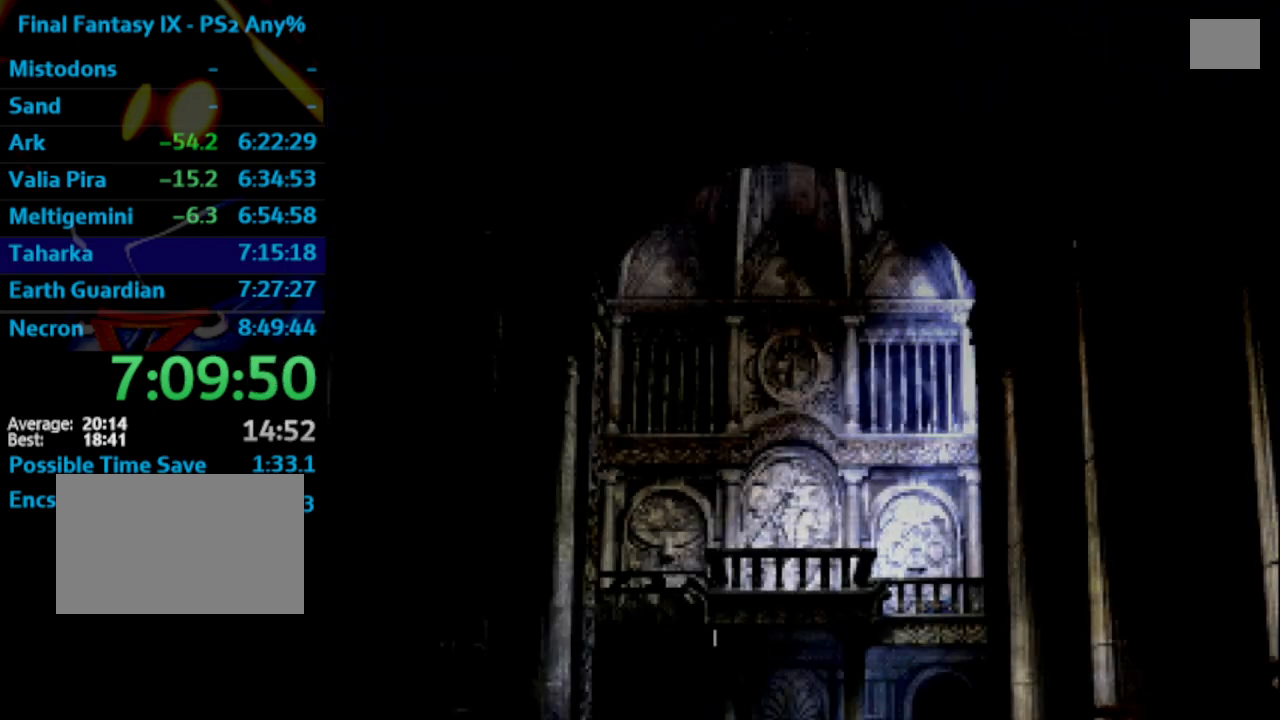
{"buttons": [], "left_stick": "center", "right_stick": "center", "events": [[217, "DPAD_UP", "up"]]}
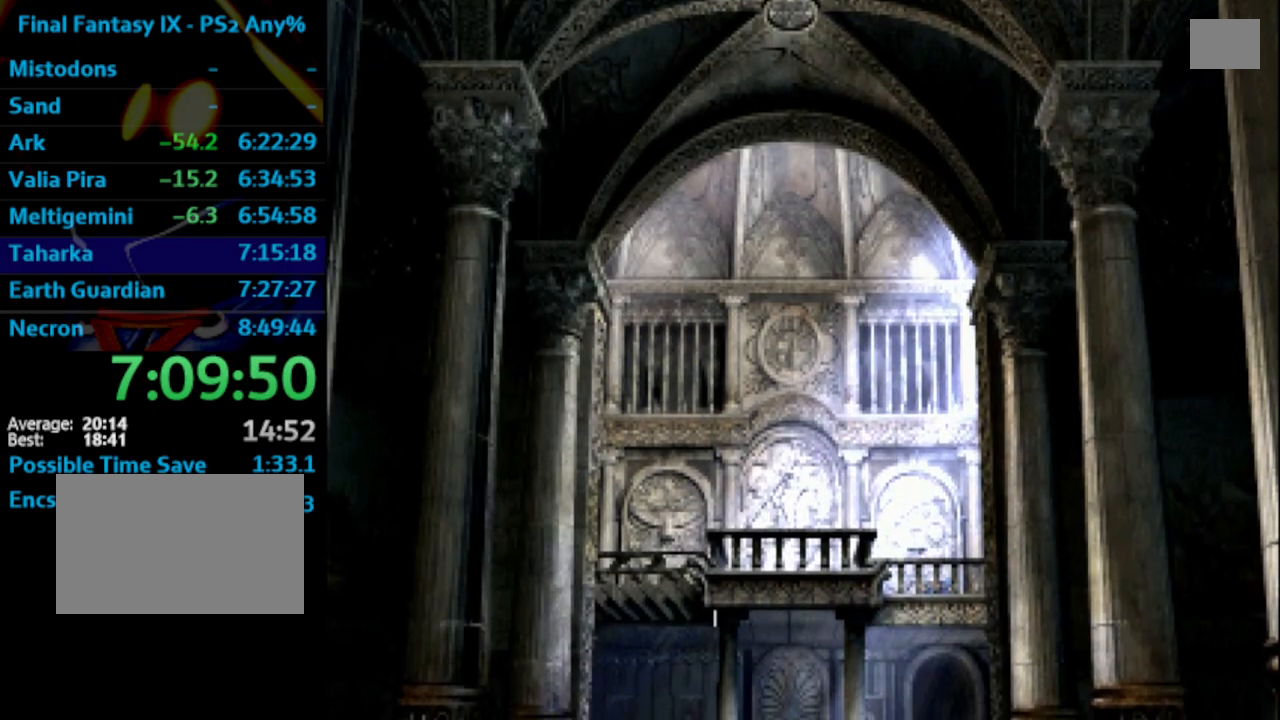
{"buttons": [], "left_stick": "center", "right_stick": "center", "events": []}
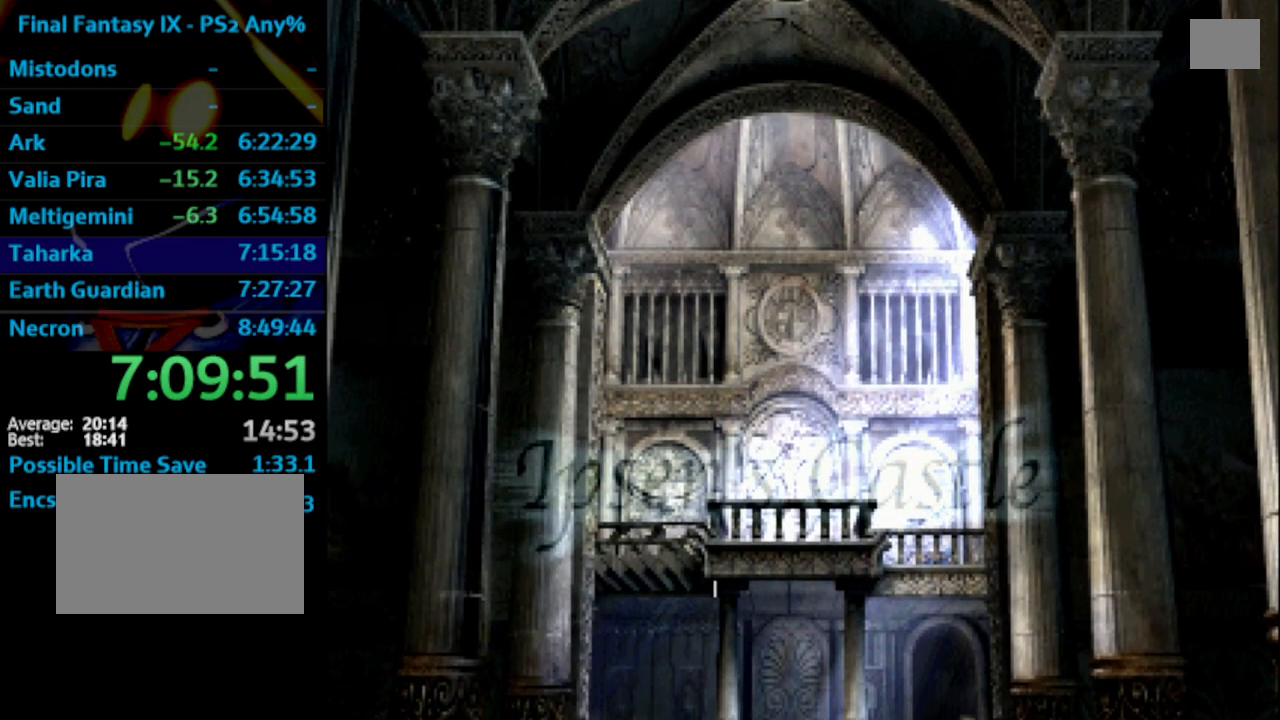
{"buttons": [], "left_stick": "center", "right_stick": "center", "events": []}
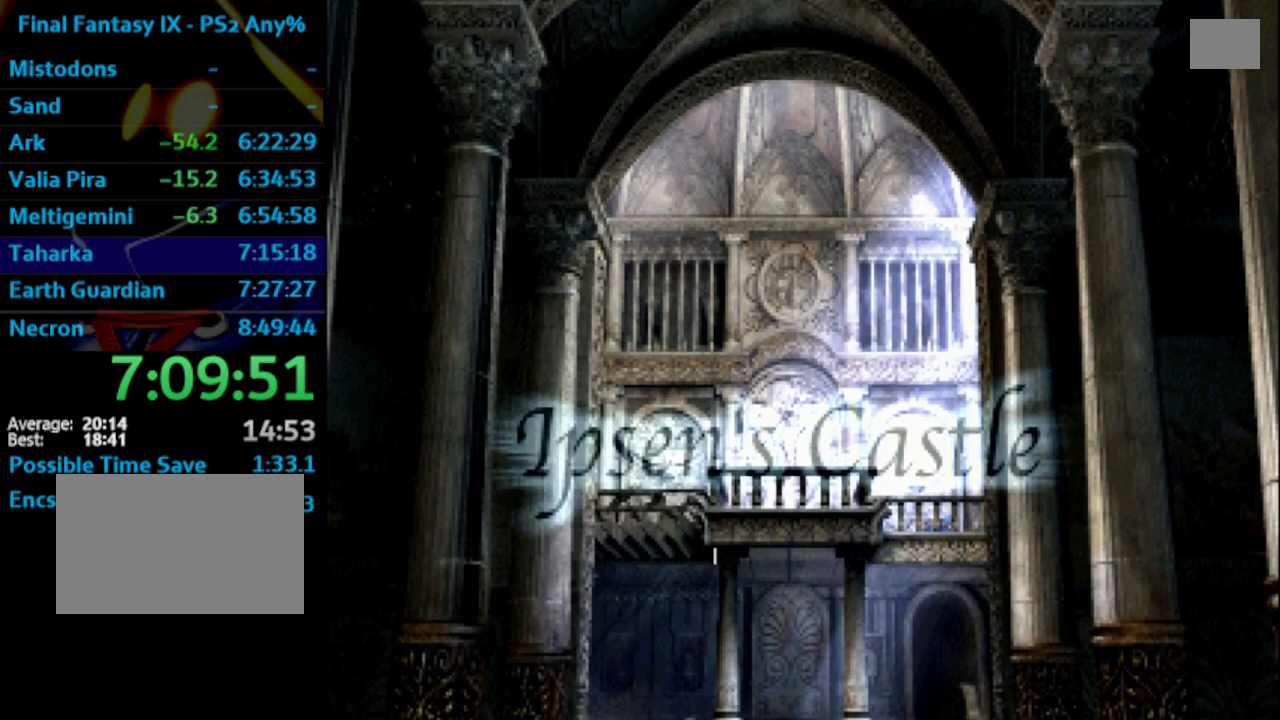
{"buttons": [], "left_stick": "center", "right_stick": "center", "events": []}
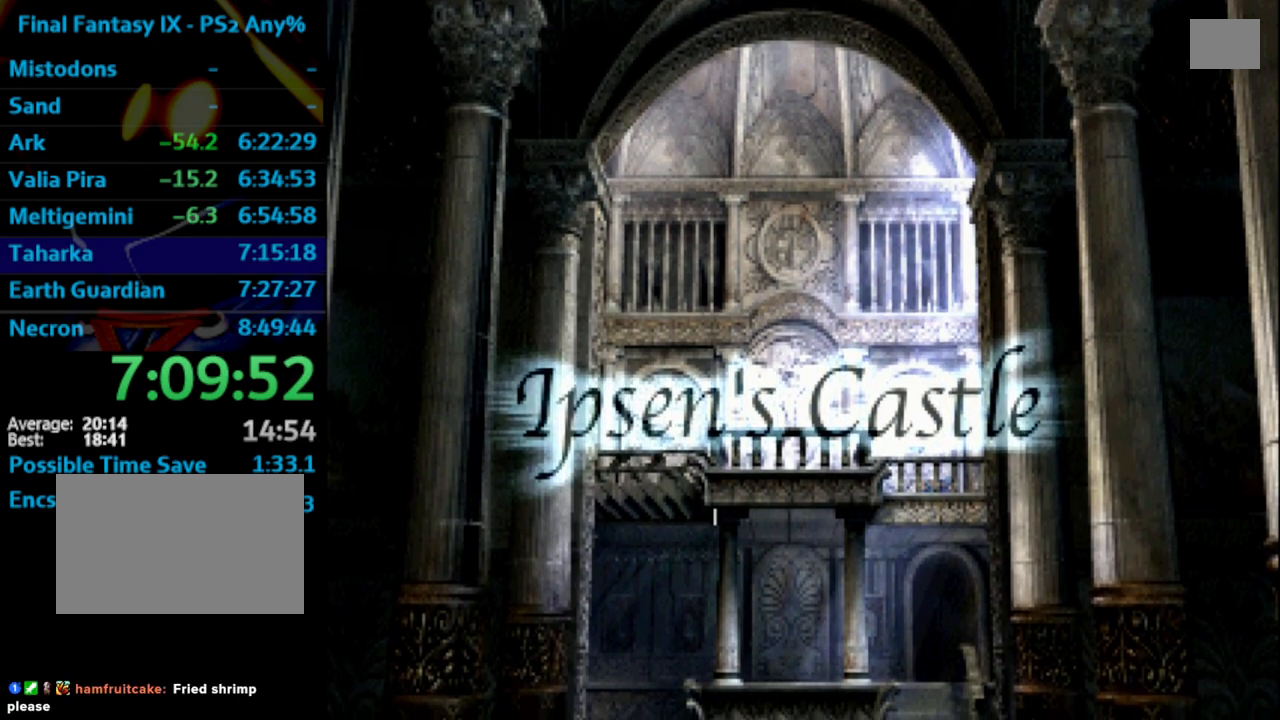
{"buttons": [], "left_stick": "center", "right_stick": "center", "events": []}
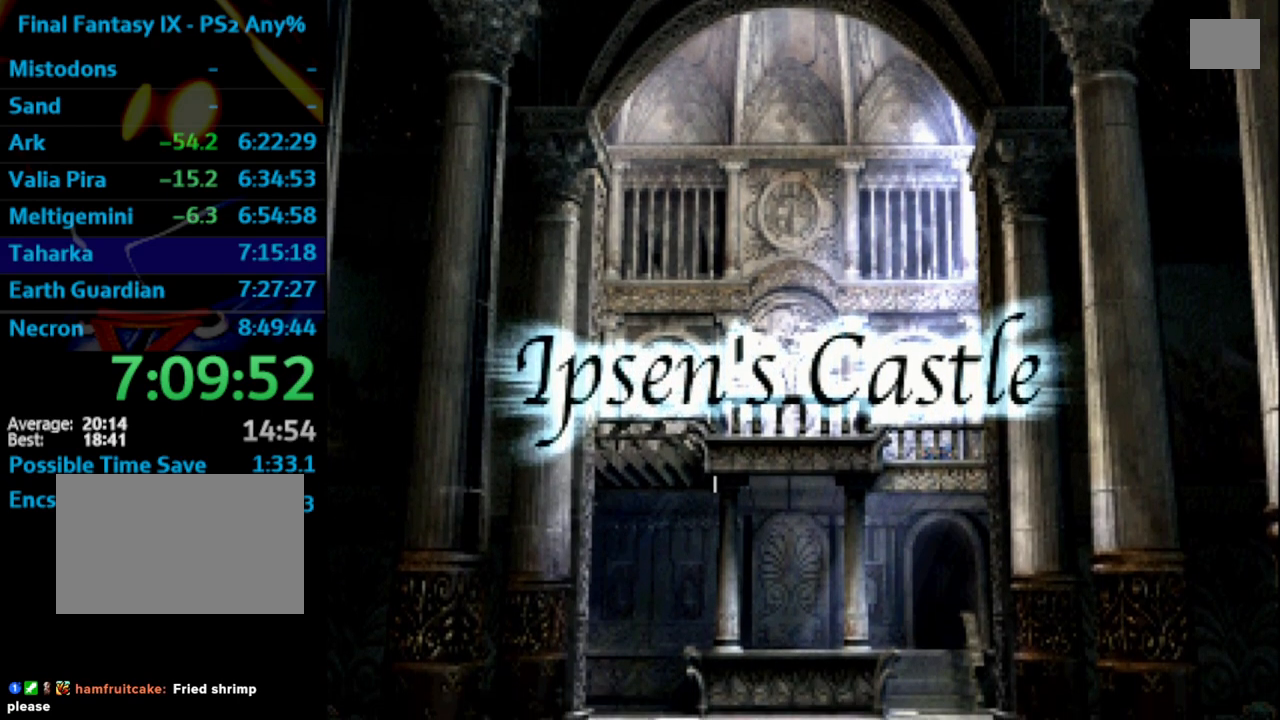
{"buttons": [], "left_stick": "center", "right_stick": "center", "events": []}
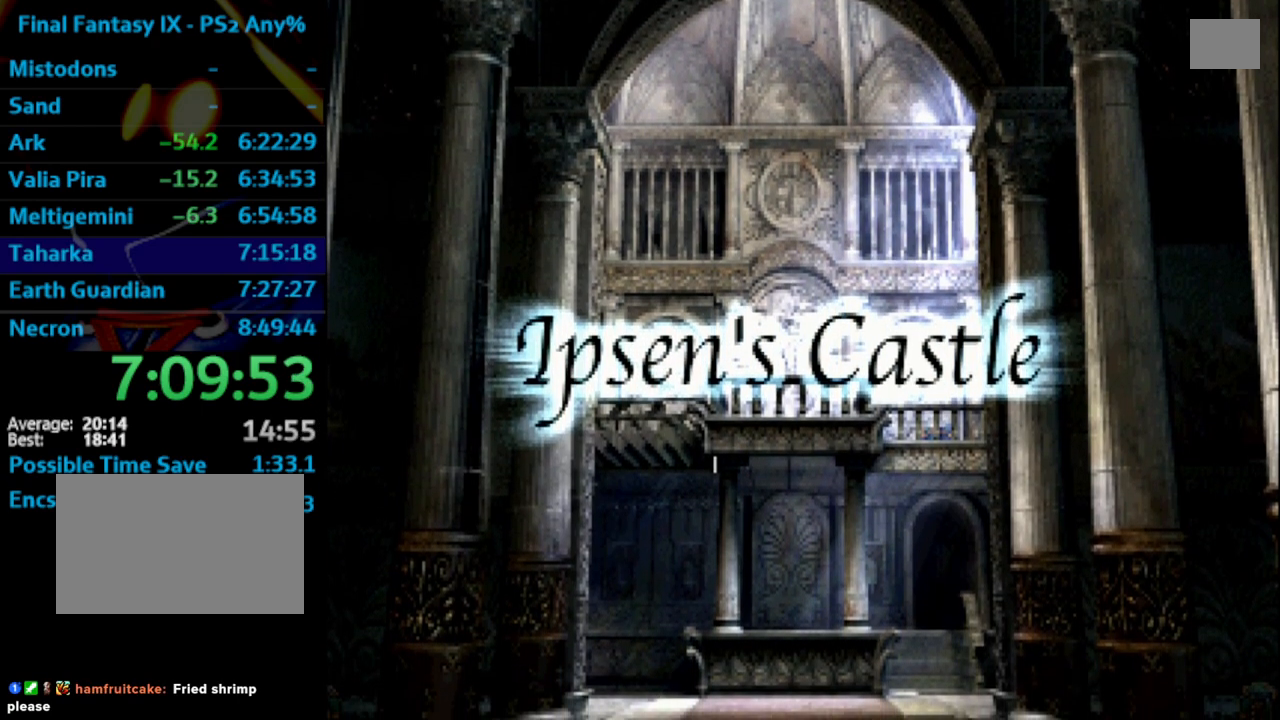
{"buttons": [], "left_stick": "up", "right_stick": "center", "events": [[500, "left_stick", "up"]]}
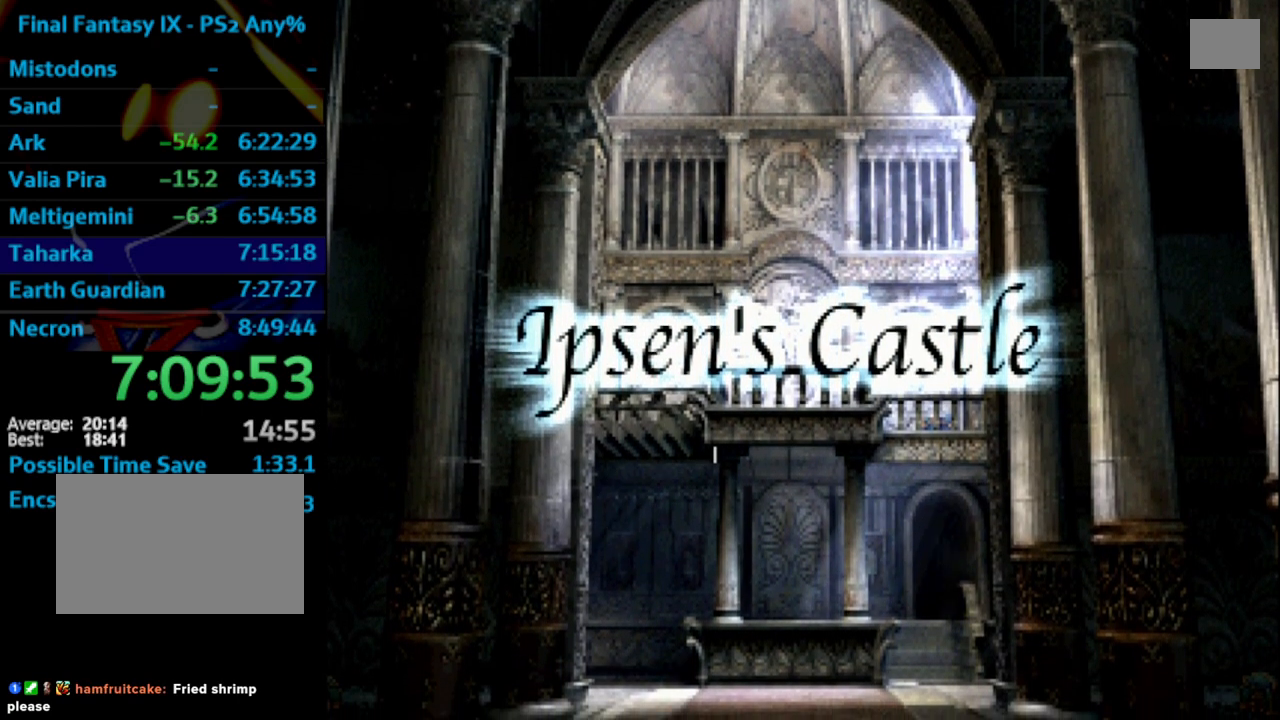
{"buttons": [], "left_stick": "up", "right_stick": "center", "events": []}
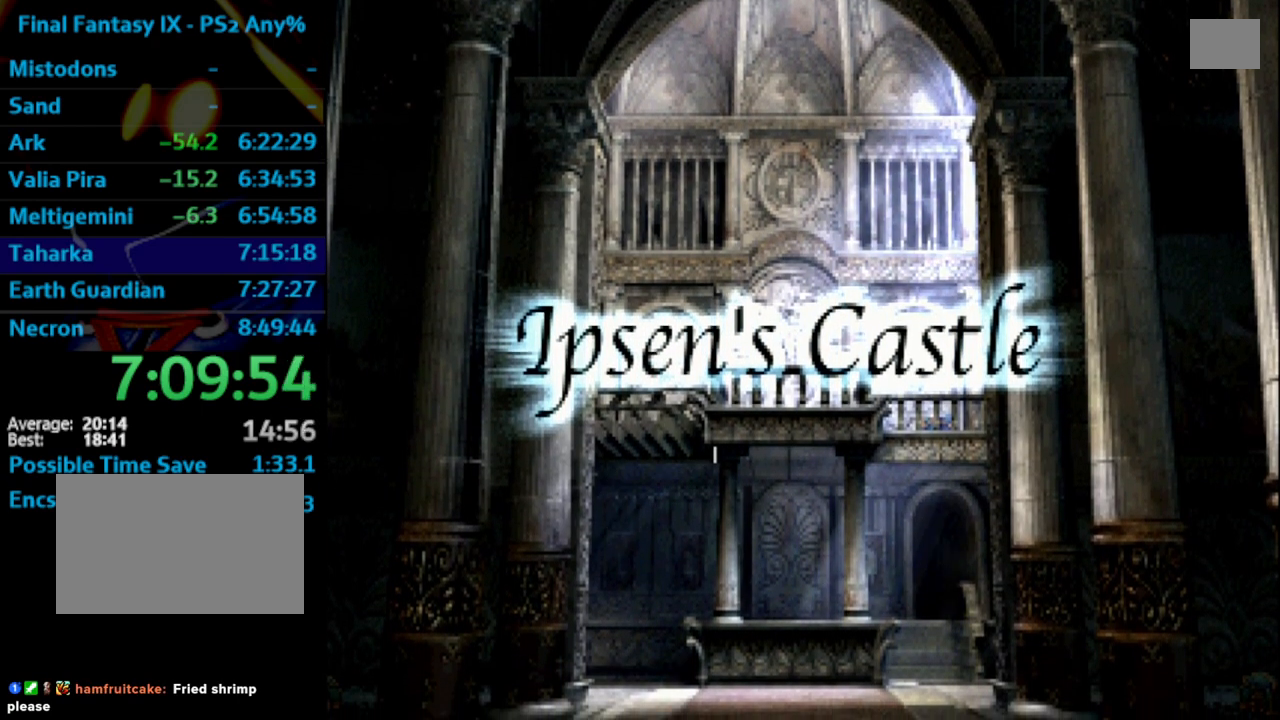
{"buttons": [], "left_stick": "up", "right_stick": "center", "events": []}
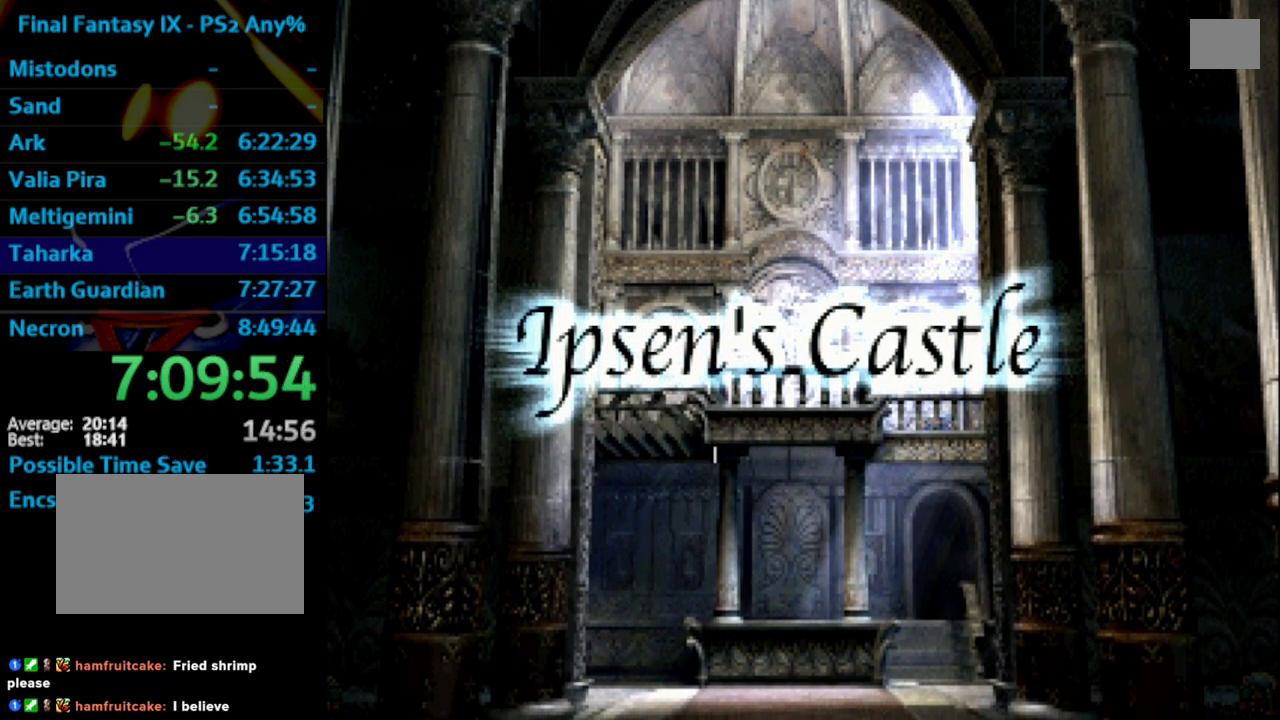
{"buttons": [], "left_stick": "up", "right_stick": "center", "events": []}
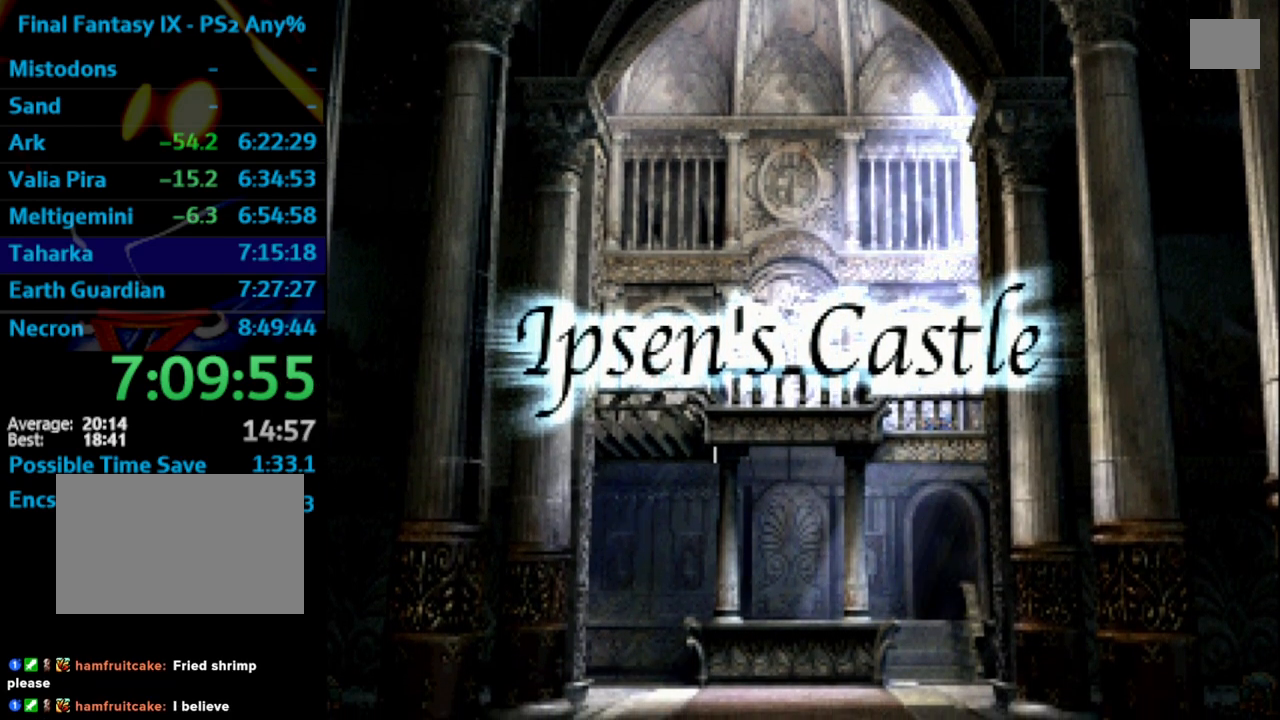
{"buttons": [], "left_stick": "up", "right_stick": "center", "events": [[300, "left_stick", "center"], [433, "left_stick", "up"]]}